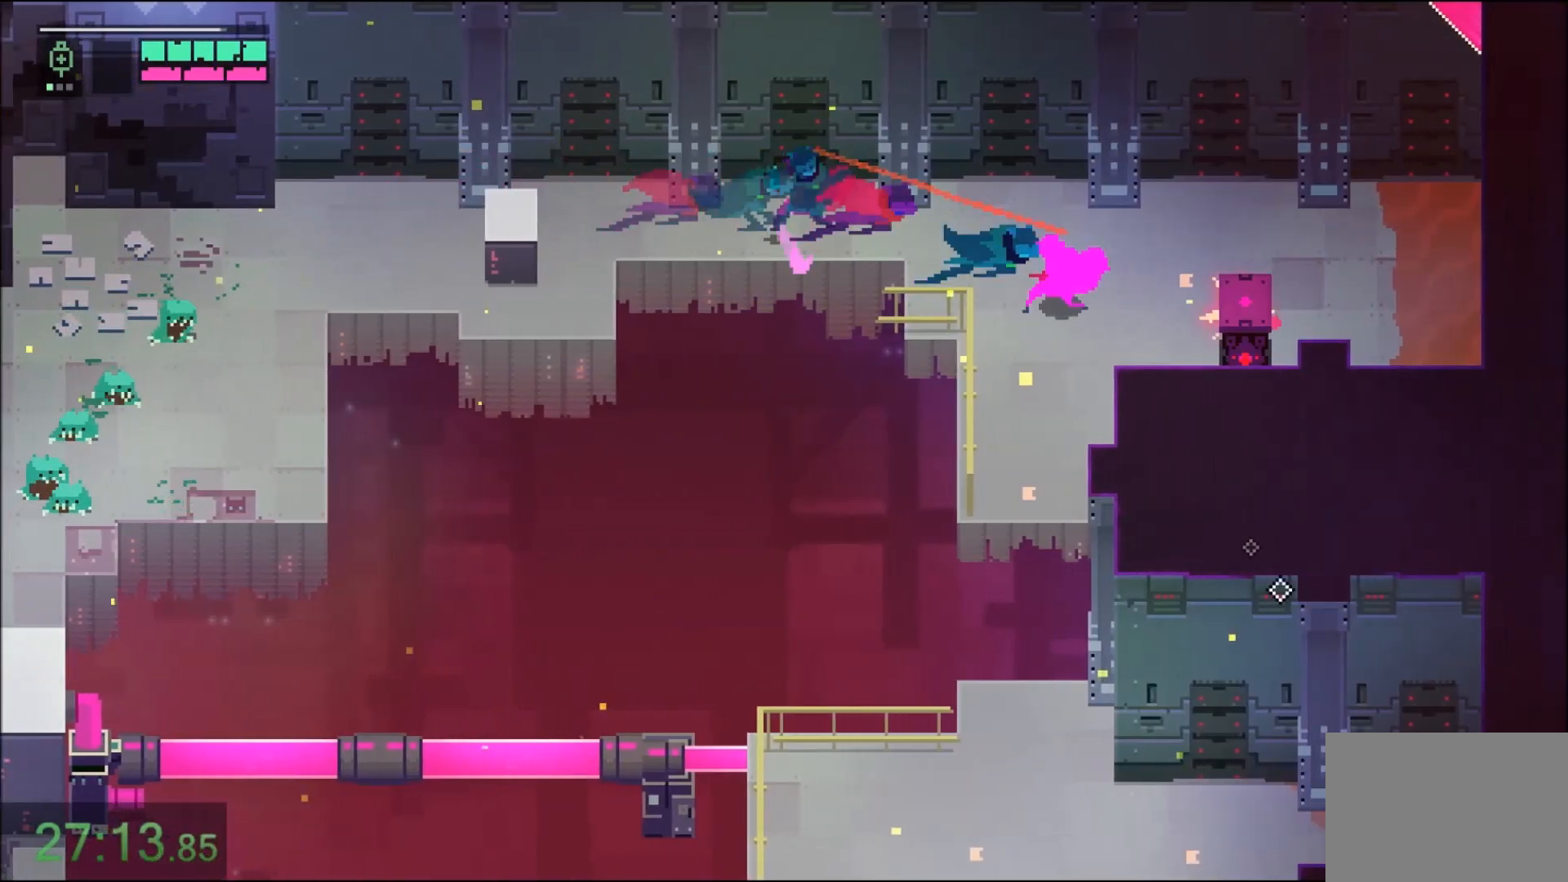
Gameplay with keyboard and mouse; each line is a JSON object with the keys and mouse buttons held at the frame after it. "events" lists presses ("down") and releases ("up") of "1", "2", "3", "4", "5", "6", "7", "a", "alt", "c", "caps_lock", "ctrl", "d", "e", "f", "q", "r", "s", "shift", "space", "t", "tab", "tilde", "v", "w", "x", "z", "mouse_left" and "mouse_right" between this image and that frame as [ms after this image, input, new state], when the widget could be followed in between. "mouse_left", "mouse_right" = the "left", "right" buttons of the "mouse" list. No other keys are recorded. Not read: mouse_move.
{"keys": ["s"], "mouse": [], "events": [[33, "mouse_right", "up"], [33, "s", "down"], [100, "d", "up"], [234, "a", "down"], [467, "a", "up"]]}
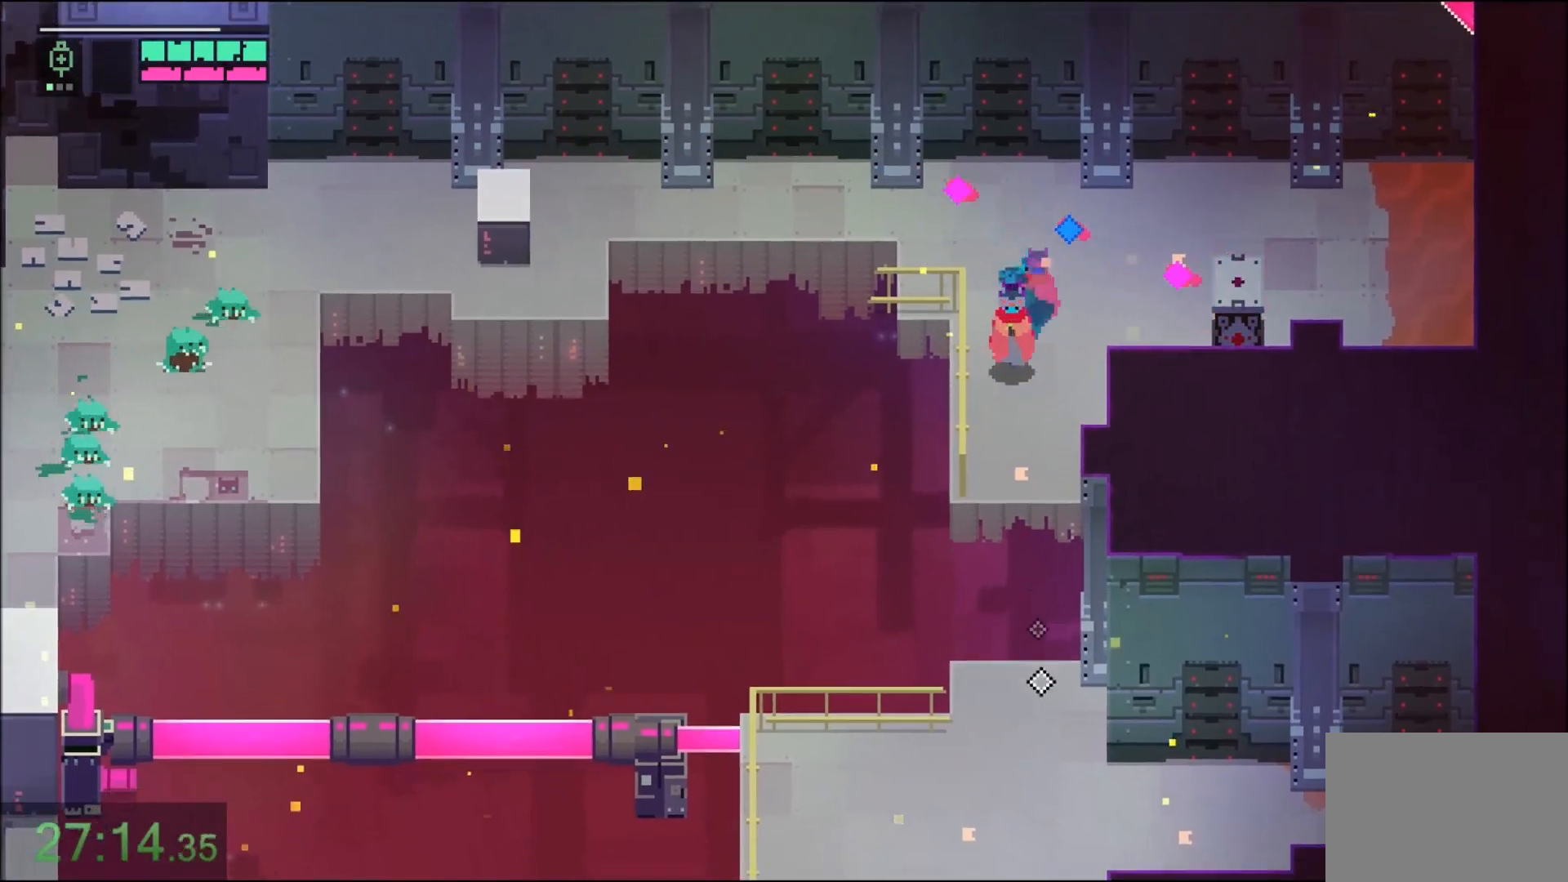
{"keys": ["s"], "mouse": ["right"], "events": [[400, "mouse_right", "down"]]}
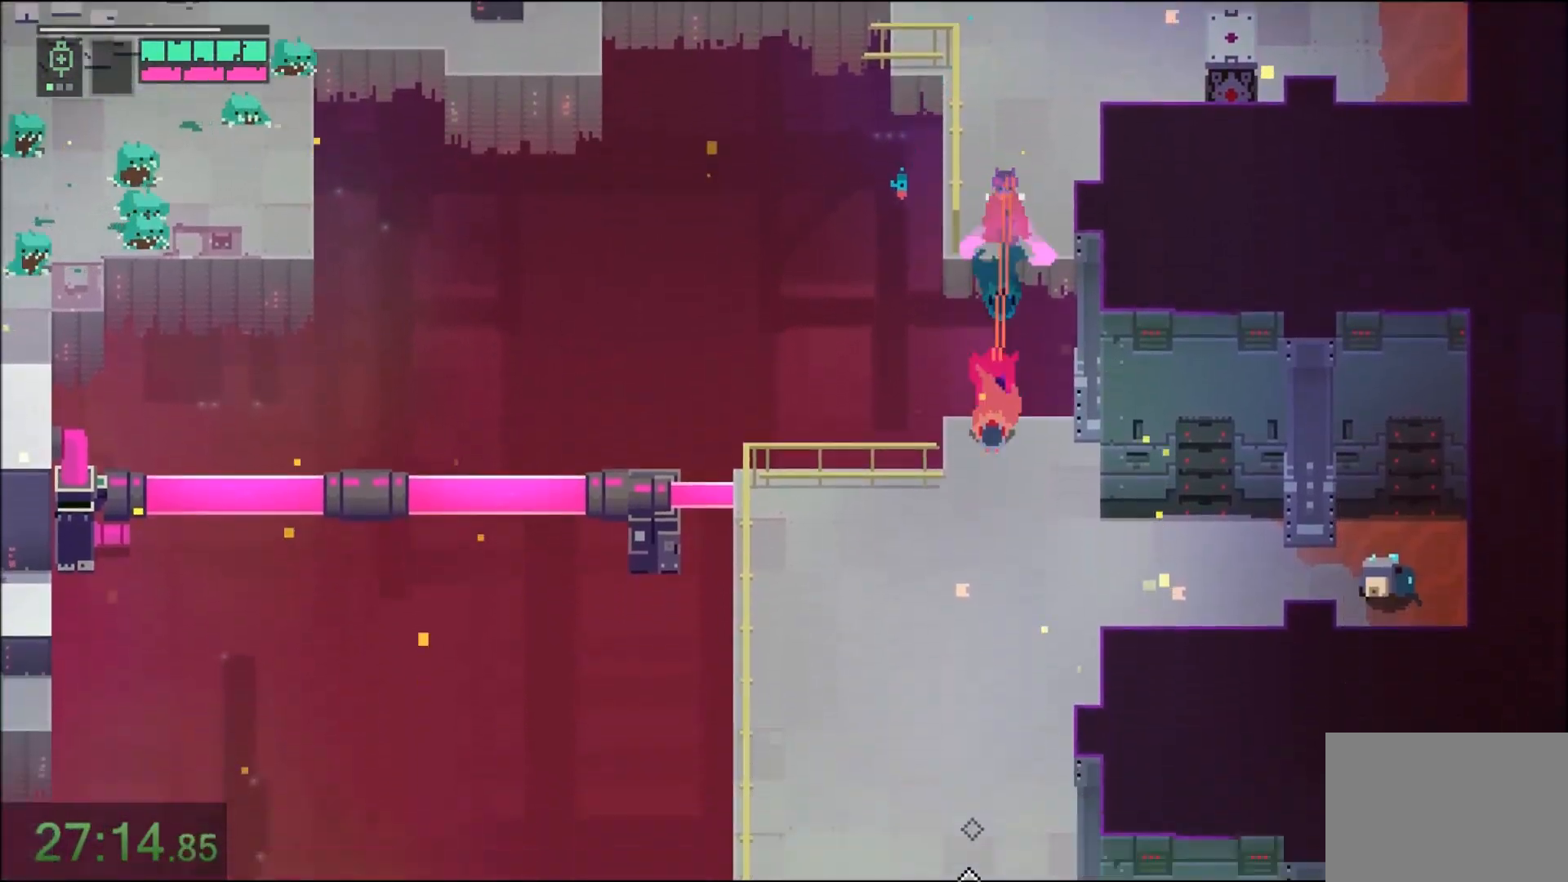
{"keys": ["s"], "mouse": [], "events": [[67, "mouse_right", "up"], [234, "mouse_right", "down"], [400, "mouse_right", "up"]]}
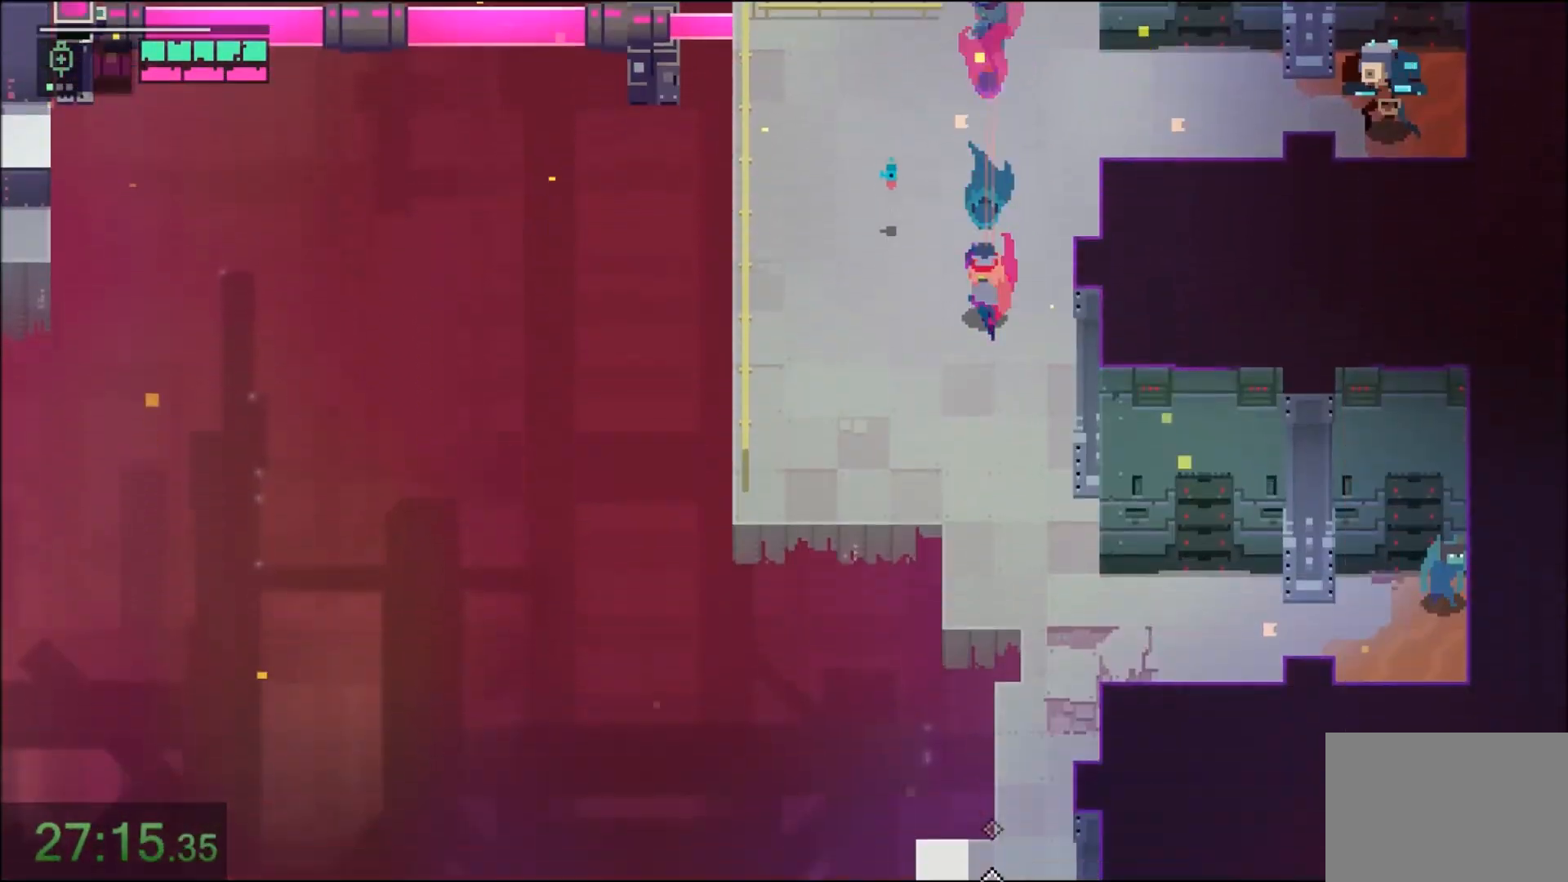
{"keys": ["s"], "mouse": ["right"], "events": [[100, "mouse_right", "down"], [200, "r", "down"], [266, "mouse_right", "up"], [300, "r", "up"], [433, "mouse_right", "down"]]}